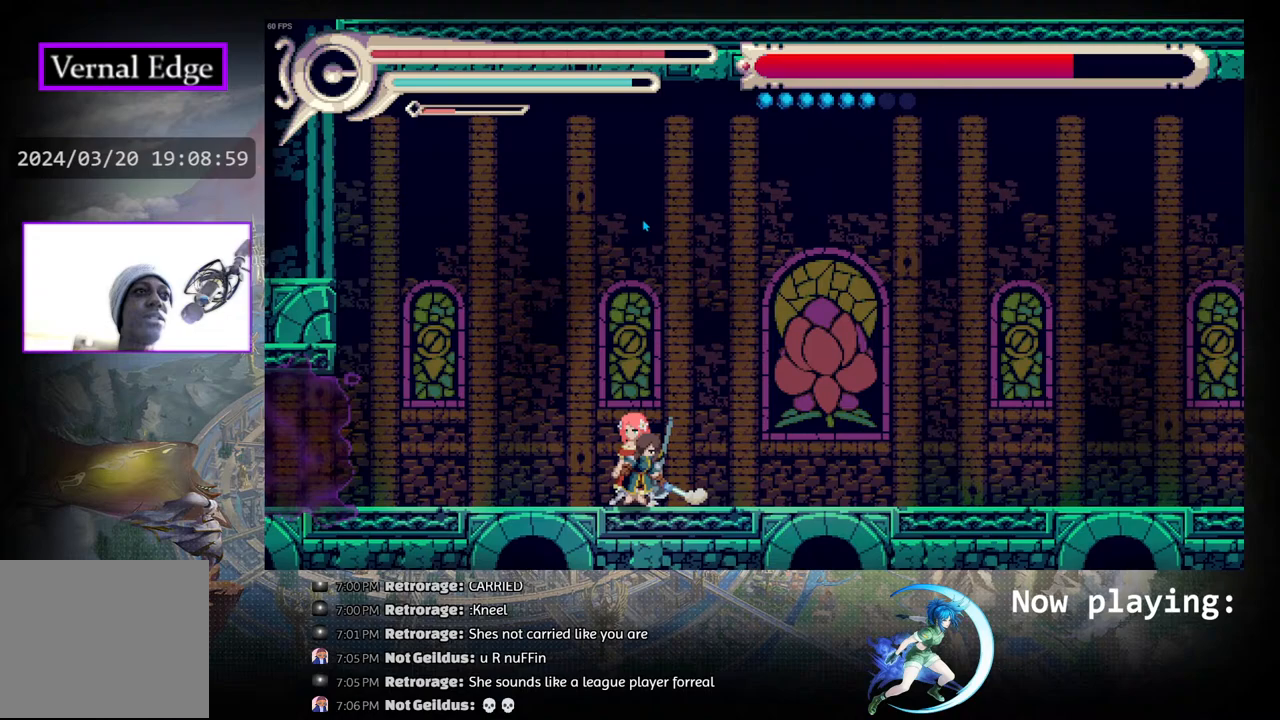
Gameplay with a controller (PlayStation layout); each line is a JSON object with the inputs held at the frame after it. "events" lists button and stick changes between this image and that frame as [ms after this image, input, new state], when the widget could be followed in between. Not read: L2 R2 TOUCHPAD.
{"buttons": [], "left_stick": "center", "right_stick": "center", "events": [[50, "CROSS", "down"], [117, "CROSS", "up"], [183, "CROSS", "down"], [267, "CROSS", "up"], [350, "CROSS", "down"], [433, "CROSS", "up"]]}
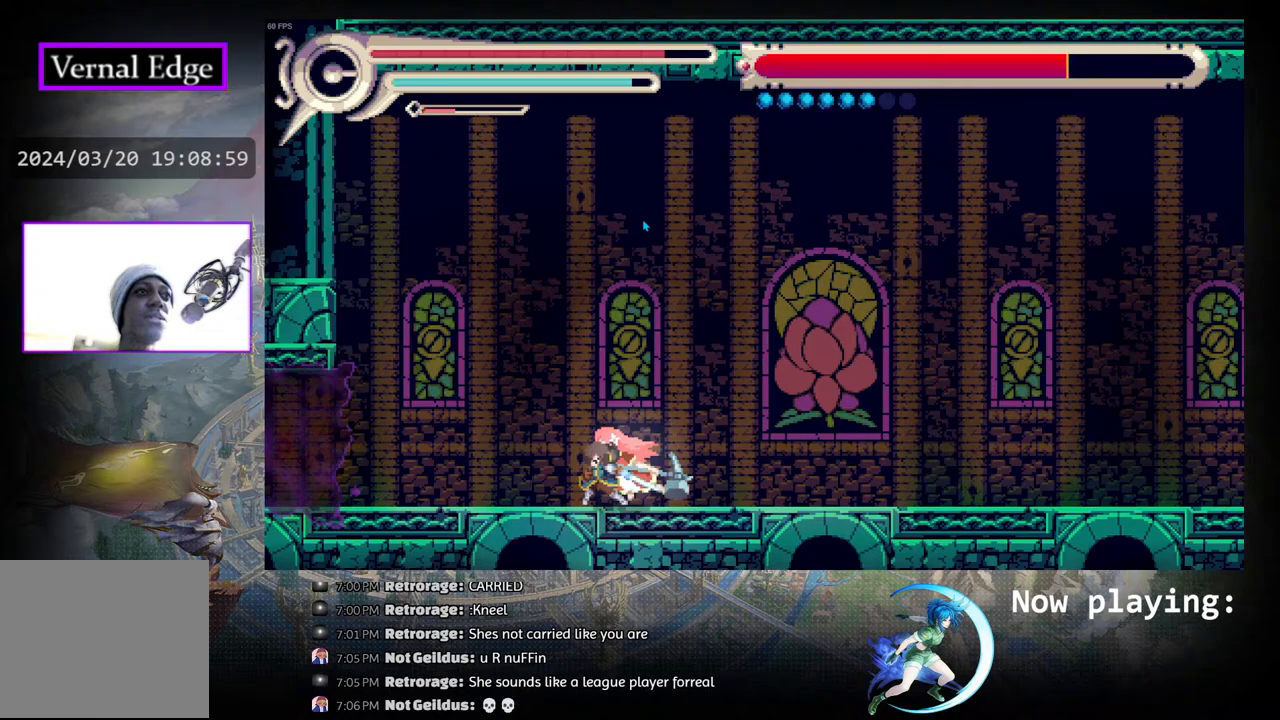
{"buttons": ["R1", "DPAD_RIGHT"], "left_stick": "center", "right_stick": "center", "events": [[17, "CROSS", "down"], [67, "DPAD_RIGHT", "down"], [100, "CROSS", "up"], [183, "R1", "down"]]}
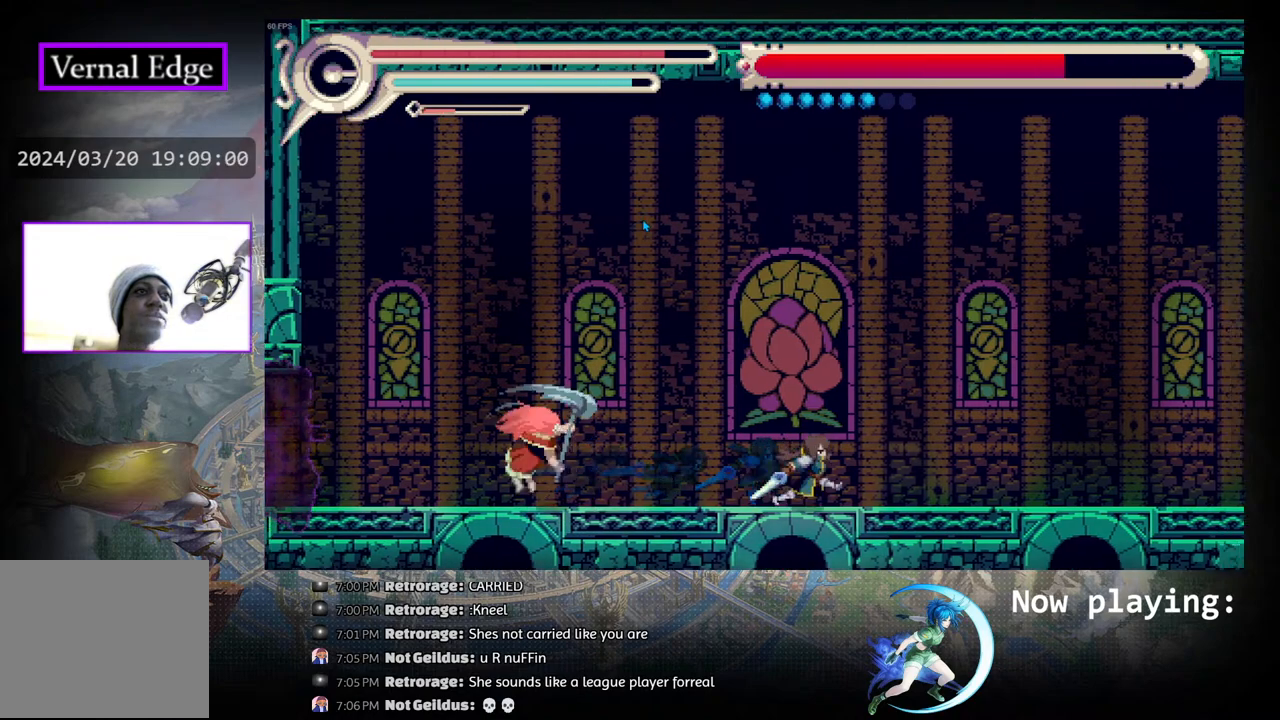
{"buttons": ["DPAD_LEFT"], "left_stick": "center", "right_stick": "center", "events": [[17, "R1", "up"], [217, "DPAD_RIGHT", "up"], [350, "DPAD_LEFT", "down"]]}
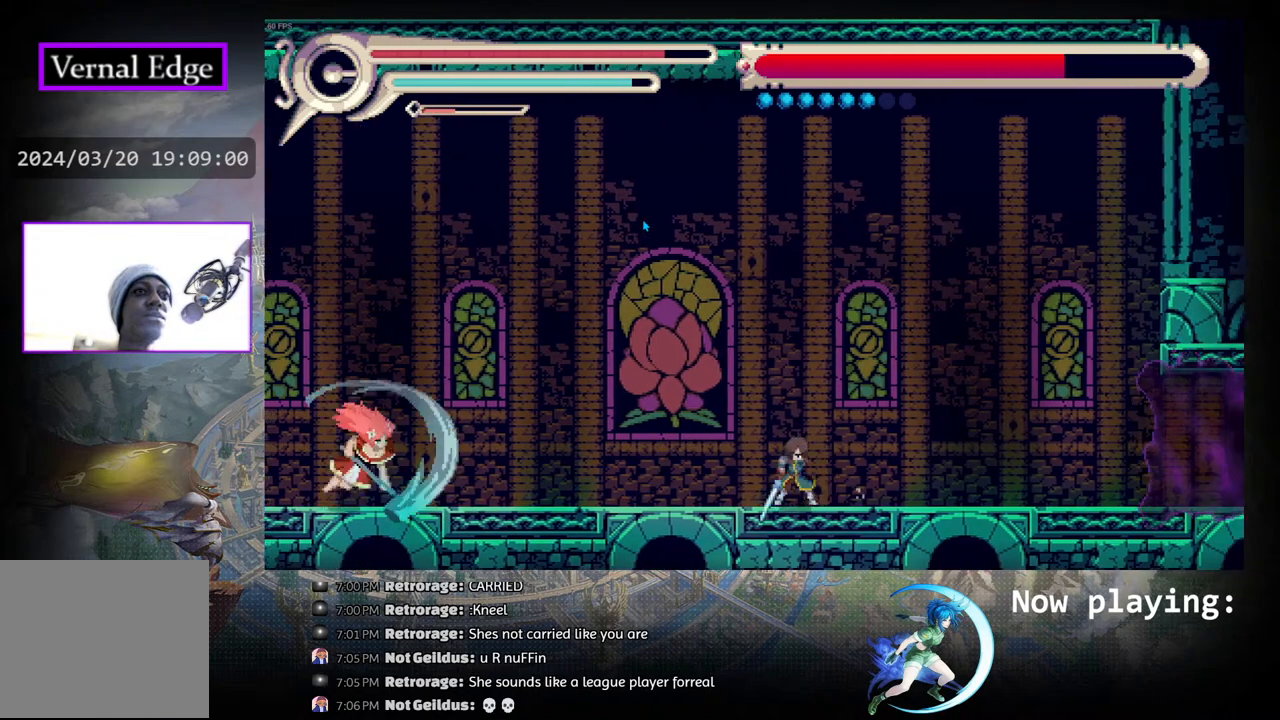
{"buttons": ["L1"], "left_stick": "center", "right_stick": "center", "events": [[400, "DPAD_LEFT", "up"], [450, "L1", "down"]]}
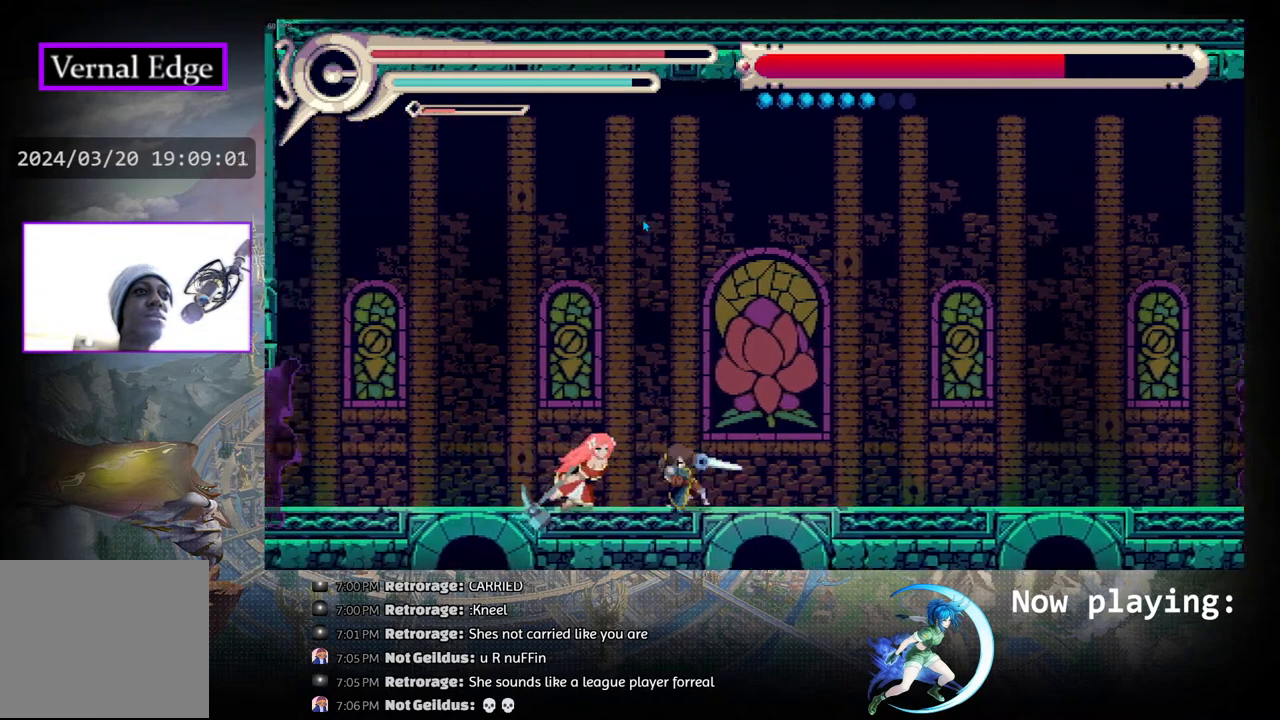
{"buttons": ["CROSS"], "left_stick": "center", "right_stick": "center", "events": [[50, "L1", "up"], [483, "CROSS", "down"]]}
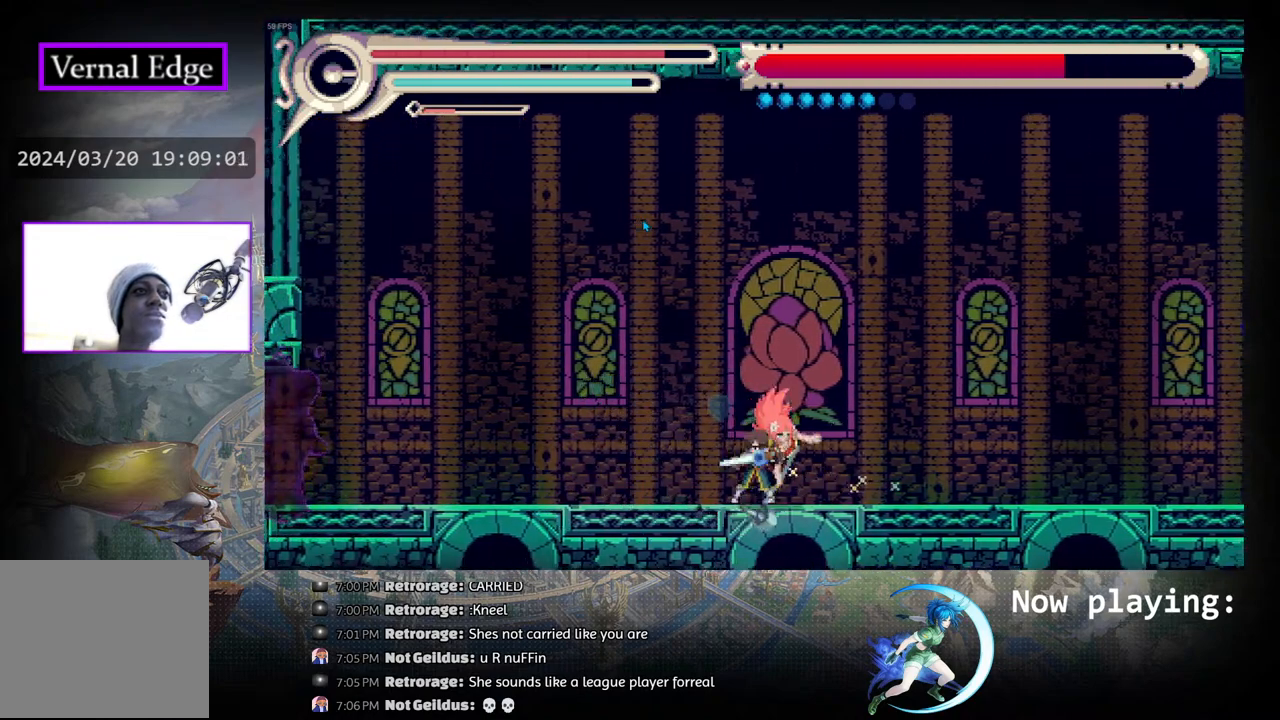
{"buttons": [], "left_stick": "center", "right_stick": "center", "events": [[50, "CROSS", "up"], [133, "CROSS", "down"], [200, "CROSS", "up"]]}
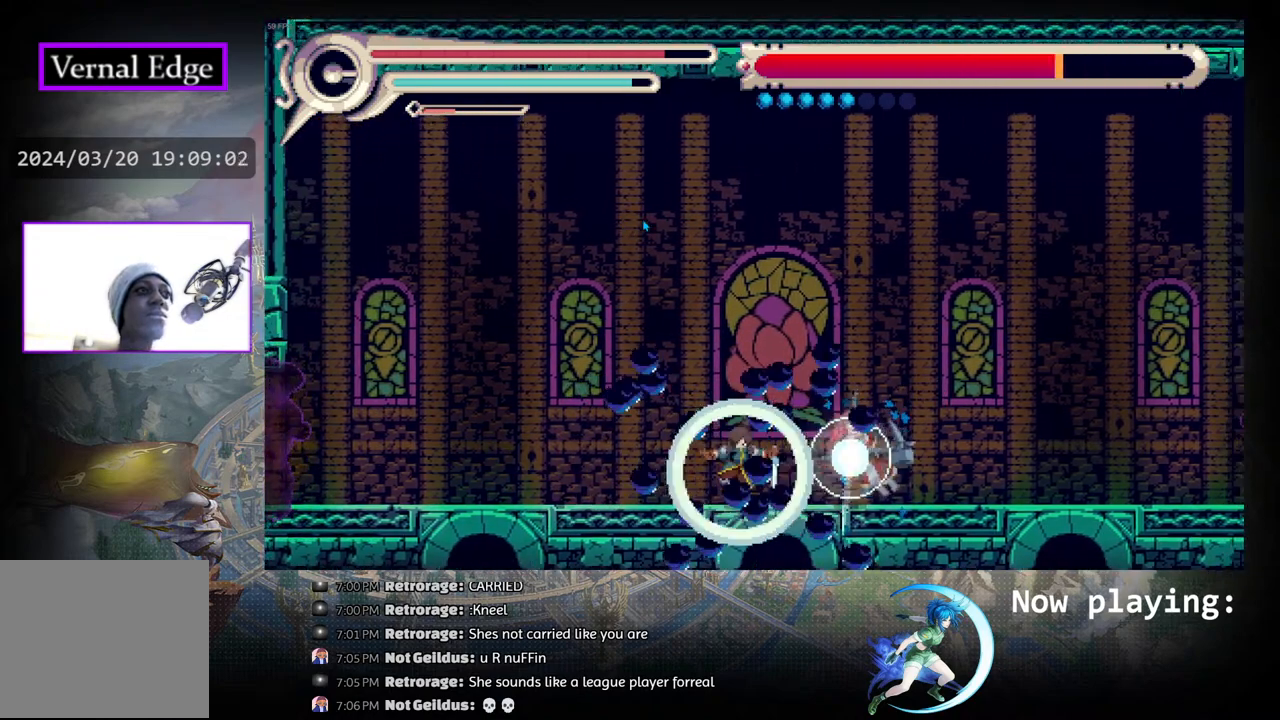
{"buttons": ["DPAD_DOWN"], "left_stick": "center", "right_stick": "center", "events": [[350, "DPAD_RIGHT", "down"], [433, "DPAD_RIGHT", "up"], [500, "DPAD_DOWN", "down"]]}
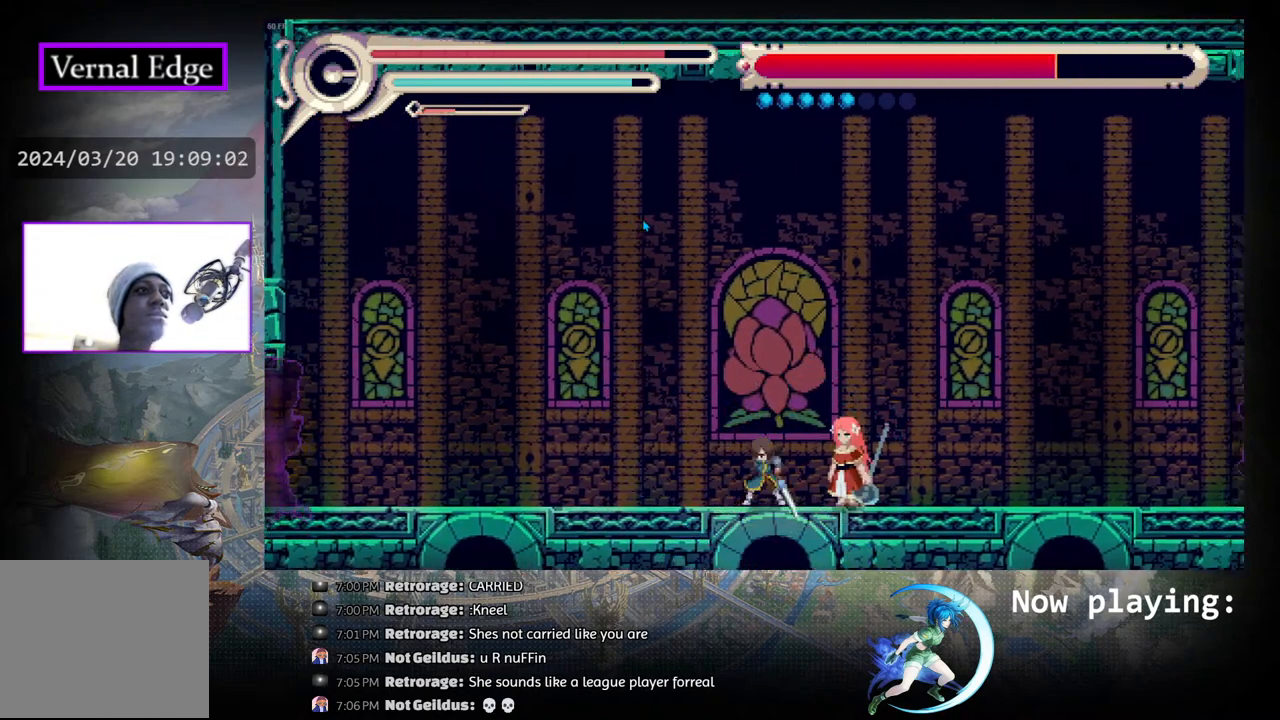
{"buttons": ["DPAD_RIGHT"], "left_stick": "center", "right_stick": "center", "events": [[17, "TRIANGLE", "down"], [117, "DPAD_DOWN", "up"], [133, "TRIANGLE", "up"], [450, "DPAD_RIGHT", "down"]]}
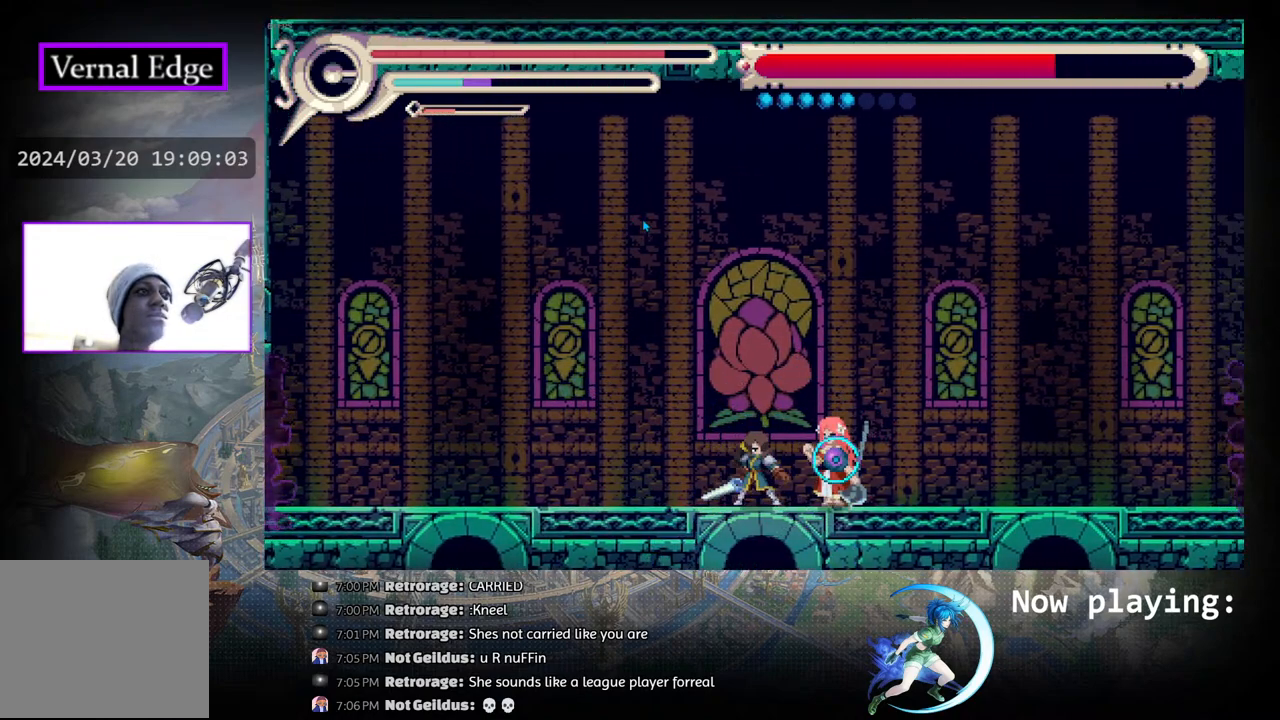
{"buttons": [], "left_stick": "center", "right_stick": "center", "events": [[50, "R1", "down"], [283, "R1", "up"], [333, "DPAD_RIGHT", "up"]]}
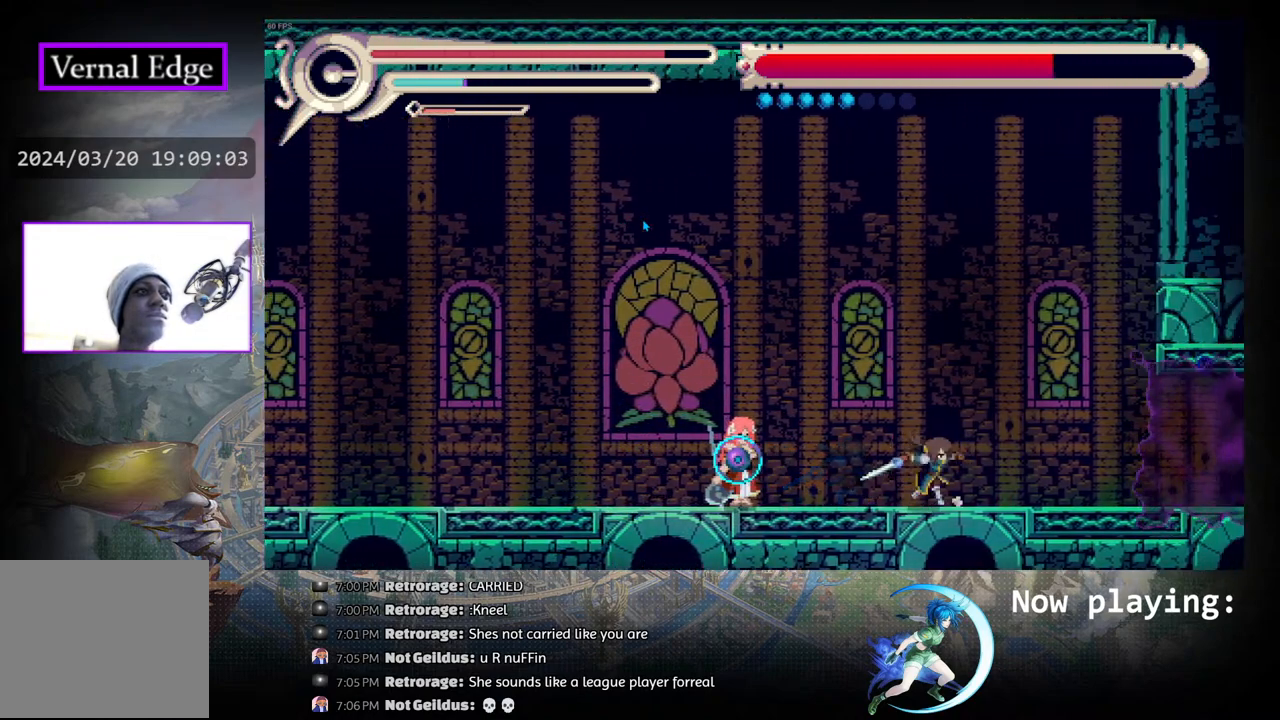
{"buttons": [], "left_stick": "center", "right_stick": "center", "events": [[83, "DPAD_LEFT", "down"], [233, "DPAD_LEFT", "up"], [400, "CROSS", "down"], [450, "CROSS", "up"]]}
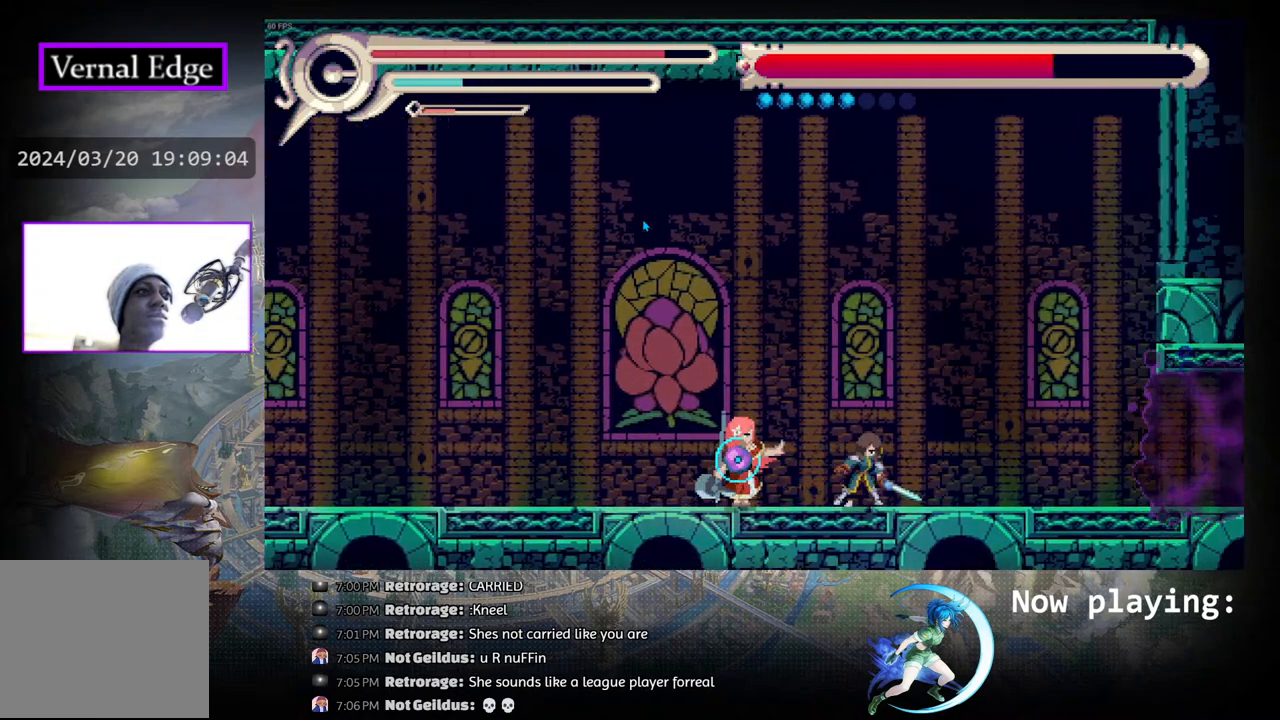
{"buttons": [], "left_stick": "center", "right_stick": "center", "events": [[17, "CROSS", "down"], [83, "CROSS", "up"], [133, "CROSS", "down"], [200, "CROSS", "up"], [267, "CROSS", "down"], [350, "CROSS", "up"], [400, "CROSS", "down"], [467, "CROSS", "up"]]}
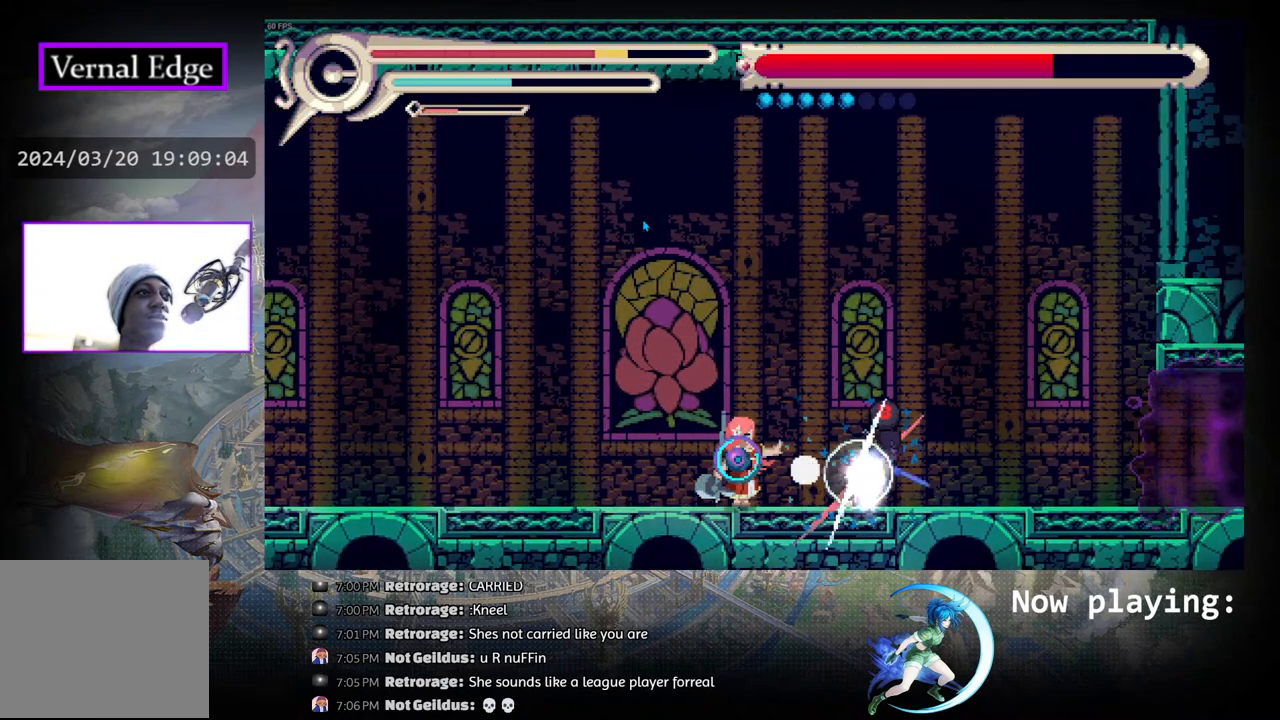
{"buttons": ["CIRCLE", "DPAD_LEFT"], "left_stick": "center", "right_stick": "center", "events": [[17, "CROSS", "down"], [100, "CROSS", "up"], [167, "CROSS", "down"], [233, "CROSS", "up"], [333, "DPAD_LEFT", "down"], [350, "CIRCLE", "down"], [433, "CIRCLE", "up"], [483, "CIRCLE", "down"]]}
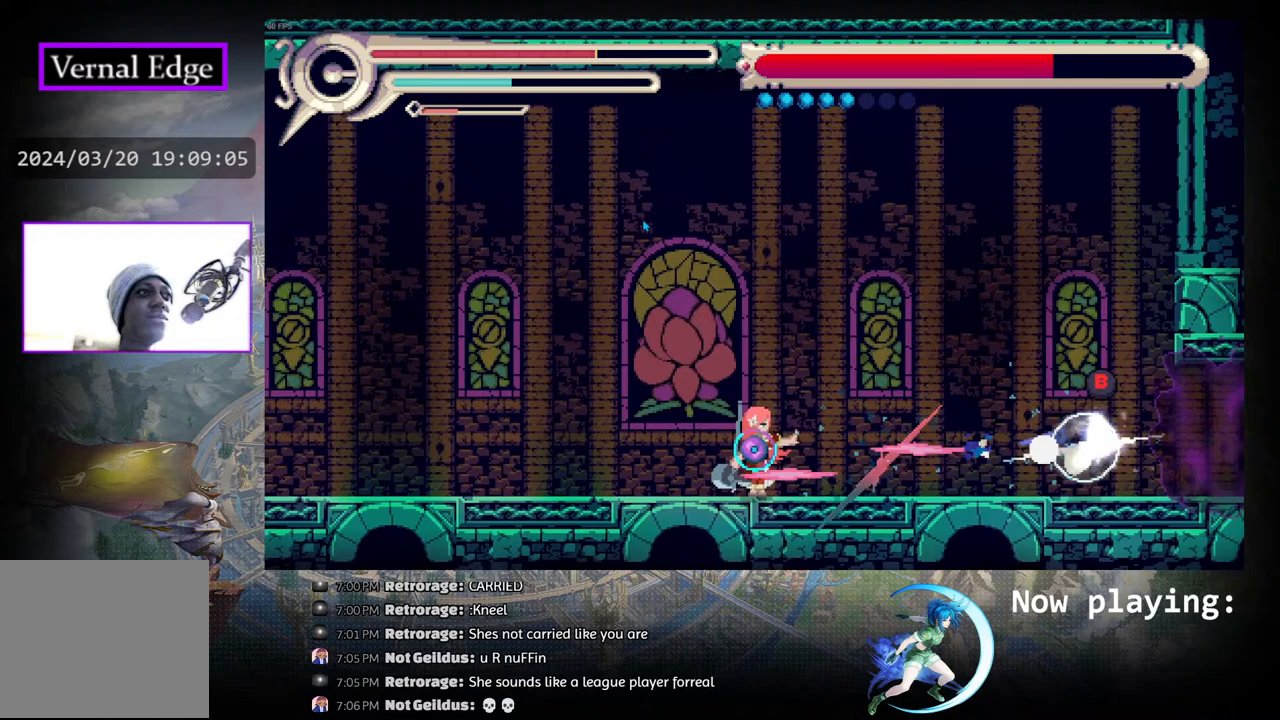
{"buttons": ["CROSS"], "left_stick": "center", "right_stick": "center", "events": [[83, "CIRCLE", "up"], [133, "CIRCLE", "down"], [283, "CIRCLE", "up"], [500, "CROSS", "down"], [500, "DPAD_LEFT", "up"]]}
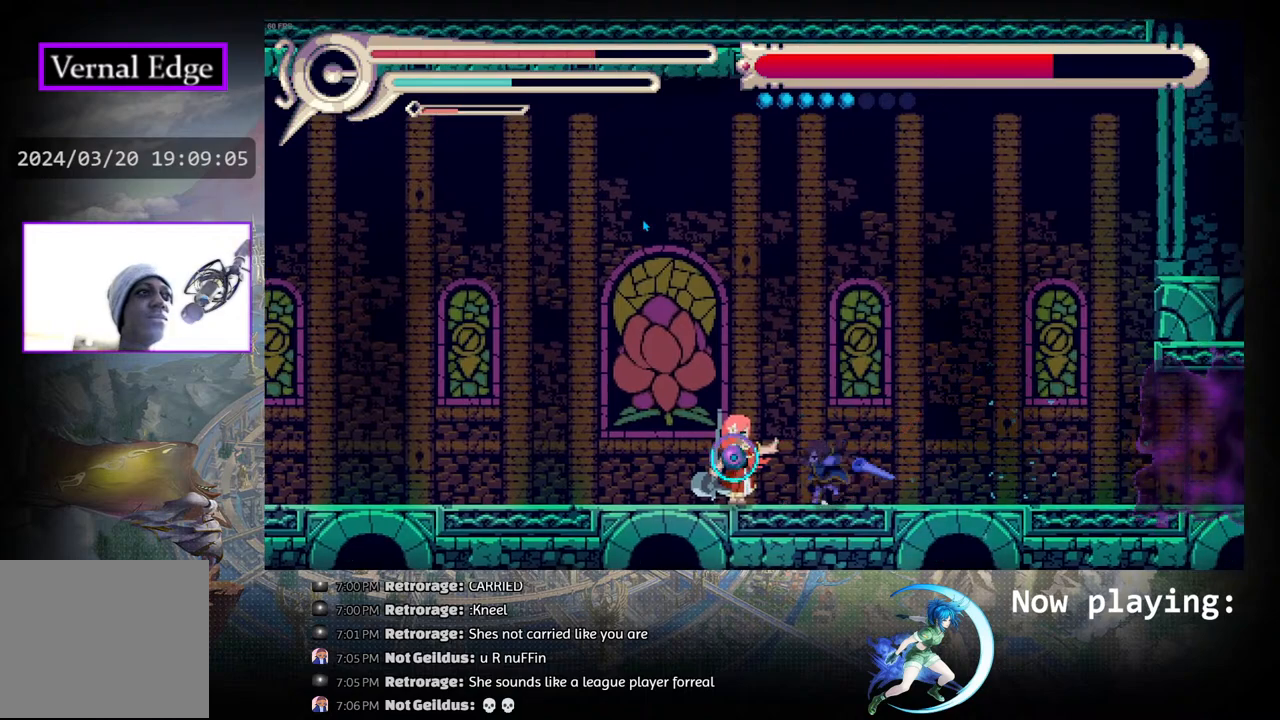
{"buttons": [], "left_stick": "center", "right_stick": "center", "events": [[67, "CROSS", "up"], [150, "CROSS", "down"], [217, "CROSS", "up"], [283, "CROSS", "down"], [350, "CROSS", "up"], [417, "CROSS", "down"], [500, "CROSS", "up"]]}
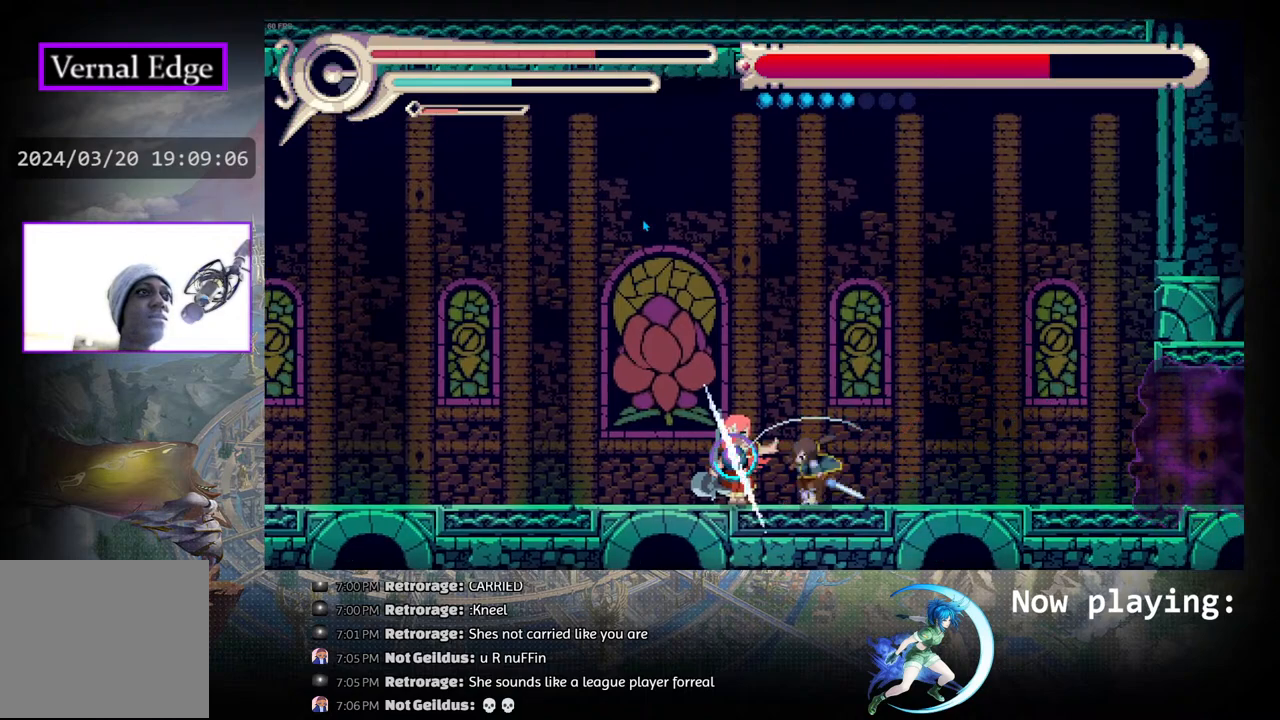
{"buttons": ["CROSS"], "left_stick": "center", "right_stick": "center", "events": [[67, "CROSS", "down"], [133, "CROSS", "up"], [200, "CROSS", "down"], [267, "CROSS", "up"], [350, "CROSS", "down"], [433, "CROSS", "up"], [483, "CROSS", "down"]]}
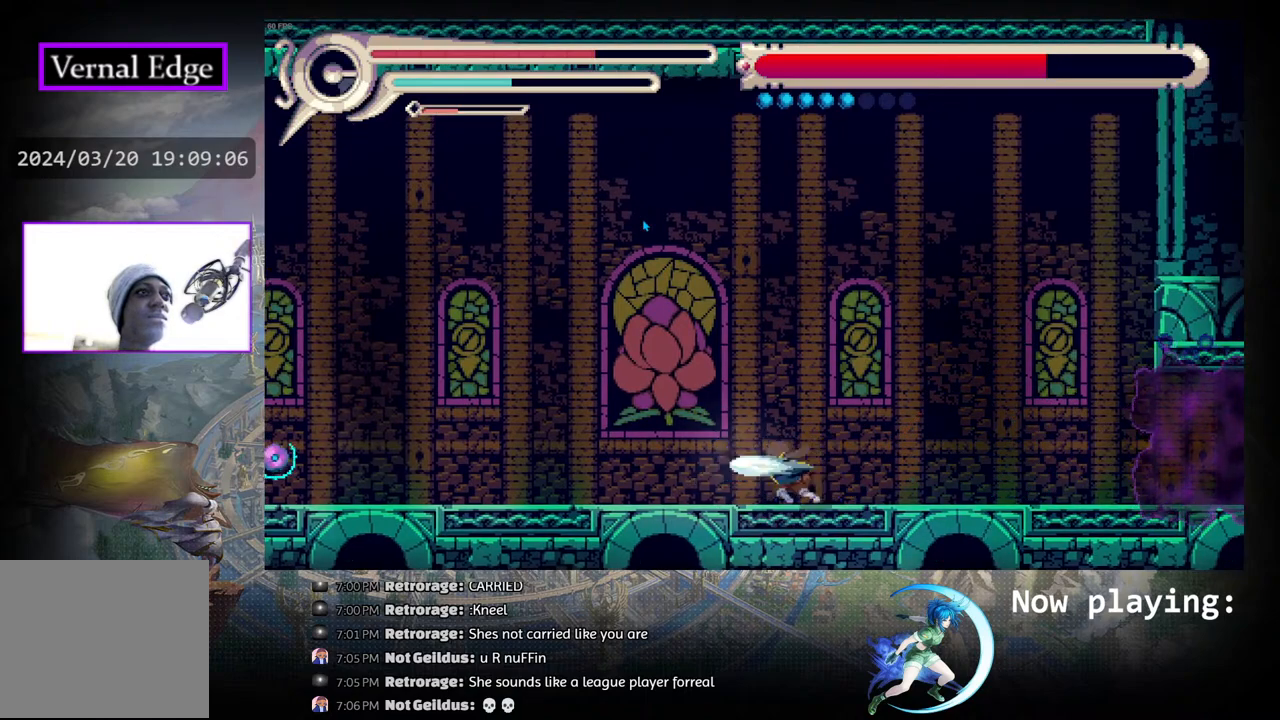
{"buttons": ["R1", "DPAD_LEFT"], "left_stick": "center", "right_stick": "center", "events": [[67, "CROSS", "up"], [300, "DPAD_LEFT", "down"], [350, "R1", "down"]]}
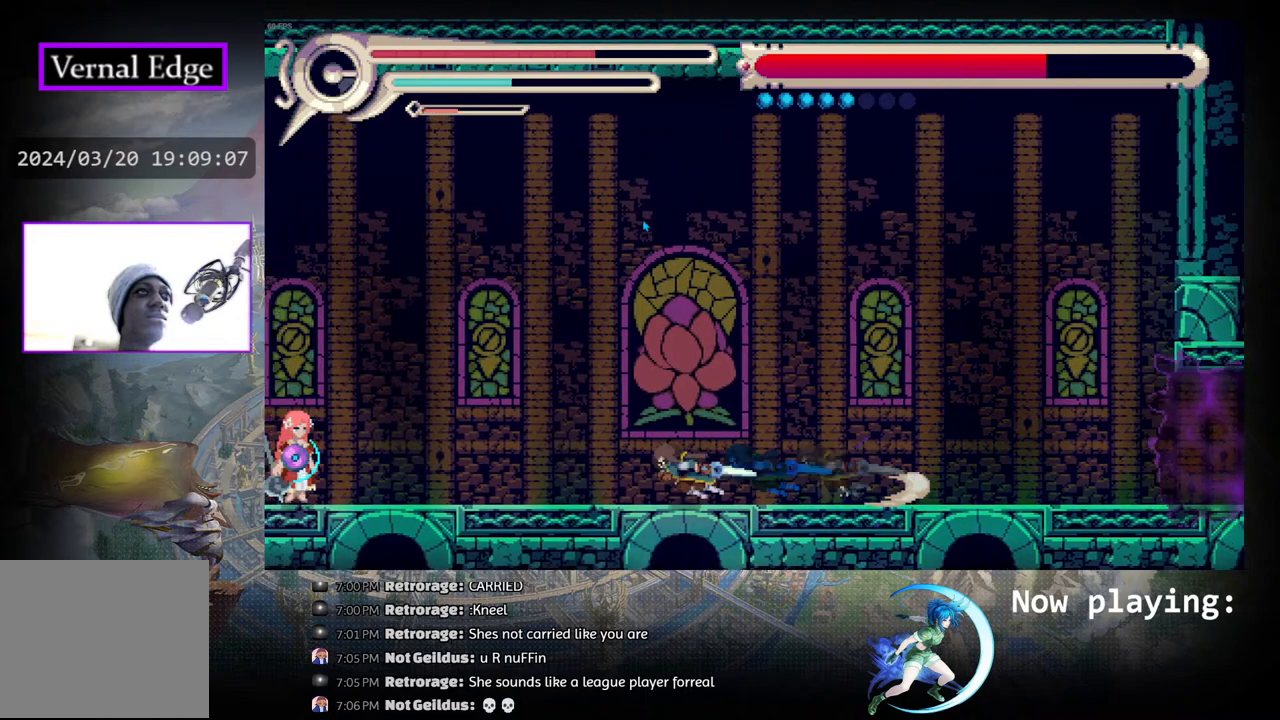
{"buttons": ["DPAD_LEFT"], "left_stick": "center", "right_stick": "center", "events": [[33, "R1", "up"]]}
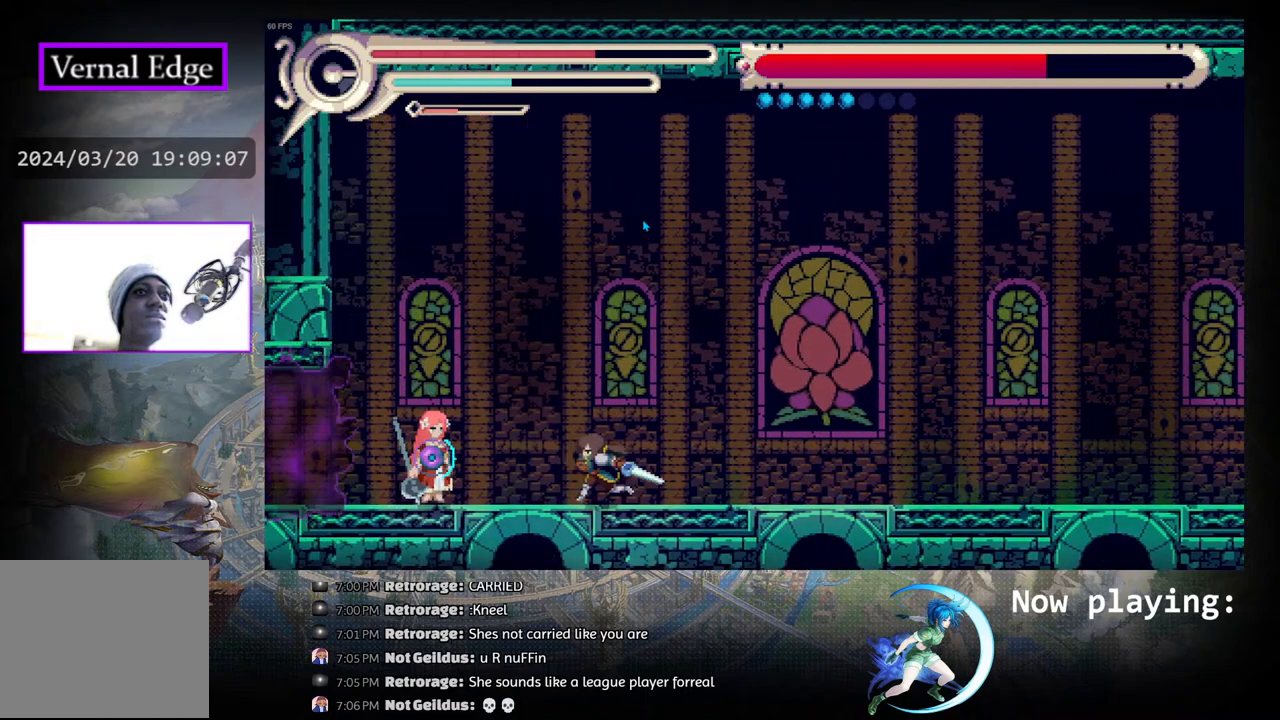
{"buttons": ["CROSS"], "left_stick": "center", "right_stick": "center", "events": [[17, "CROSS", "down"], [100, "CROSS", "up"], [183, "CROSS", "down"], [233, "DPAD_LEFT", "up"], [250, "CROSS", "up"], [317, "CROSS", "down"], [400, "CROSS", "up"], [483, "CROSS", "down"]]}
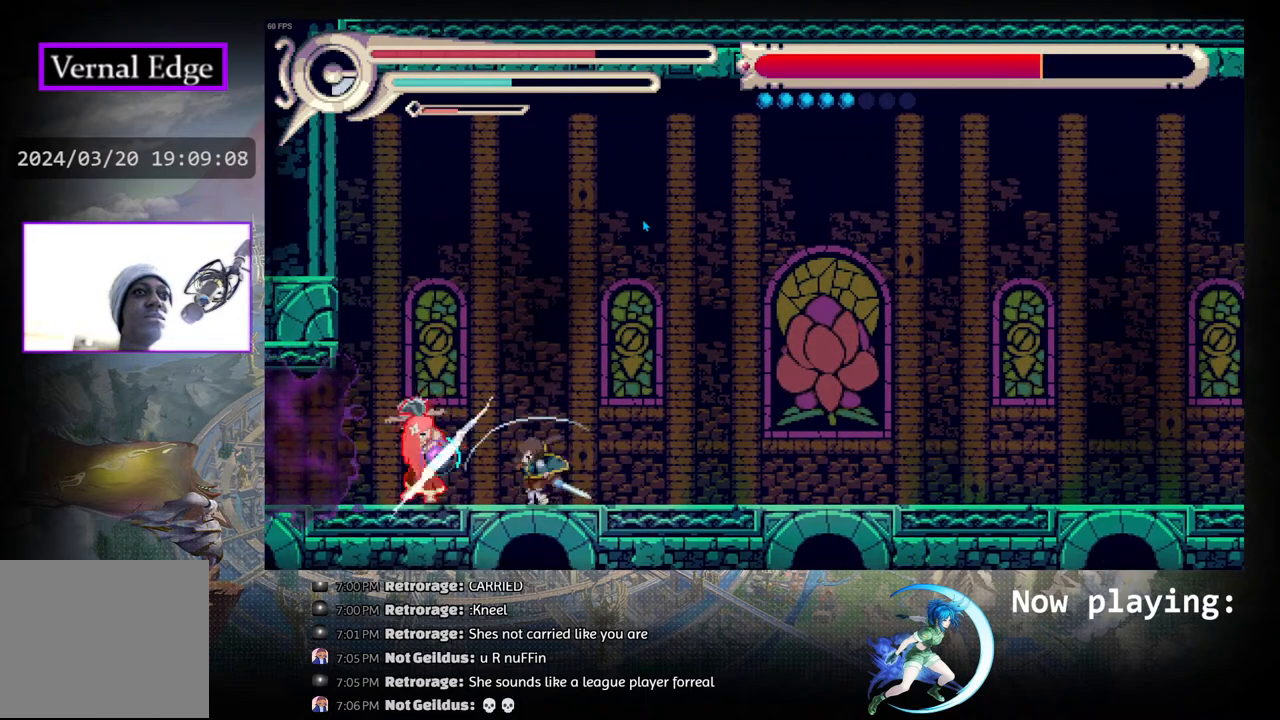
{"buttons": ["DPAD_RIGHT"], "left_stick": "center", "right_stick": "center", "events": [[83, "CROSS", "up"], [167, "DPAD_RIGHT", "down"], [217, "R1", "down"], [483, "R1", "up"]]}
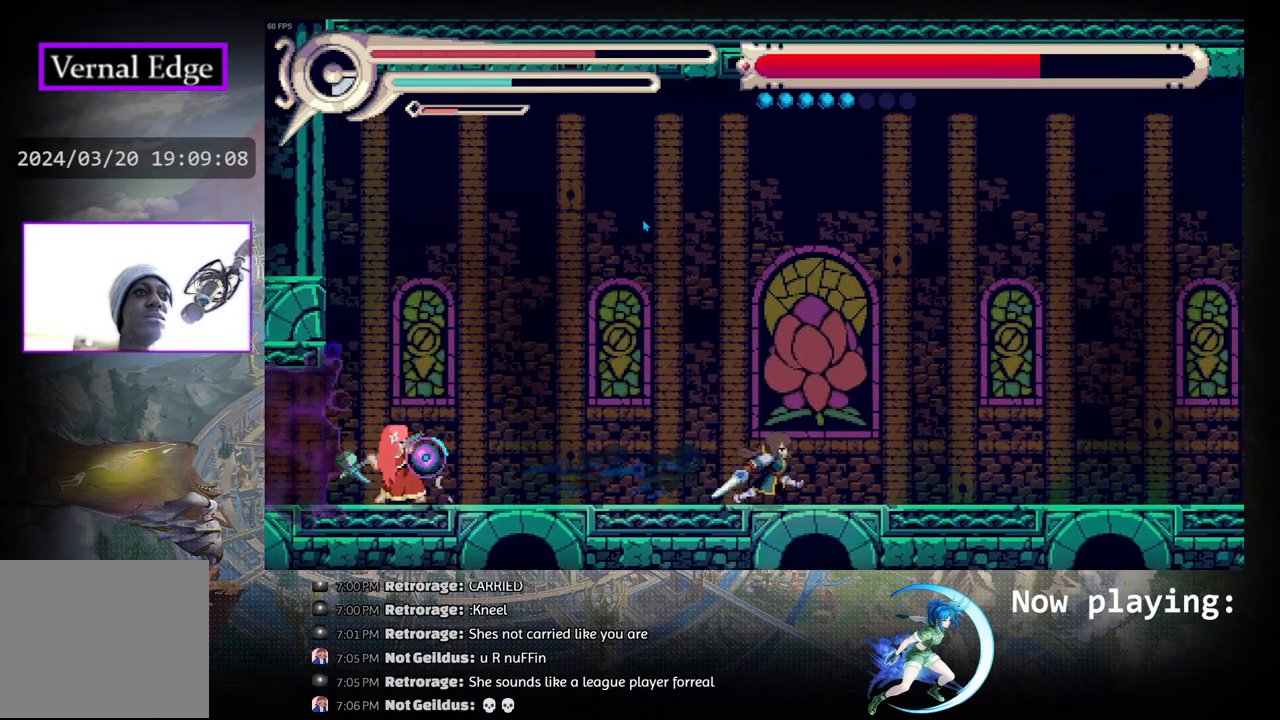
{"buttons": ["DPAD_RIGHT"], "left_stick": "center", "right_stick": "center", "events": [[67, "CIRCLE", "down"], [383, "CIRCLE", "up"]]}
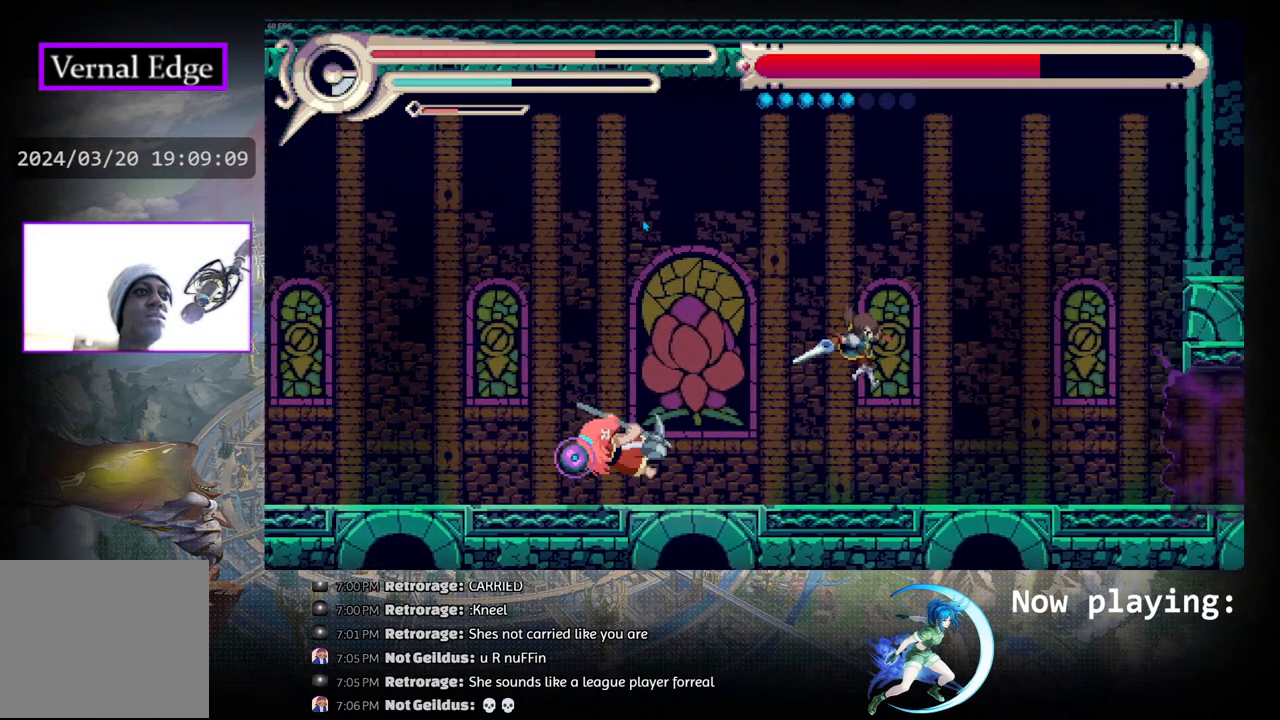
{"buttons": ["DPAD_LEFT"], "left_stick": "center", "right_stick": "center", "events": [[83, "DPAD_RIGHT", "up"], [167, "DPAD_LEFT", "down"]]}
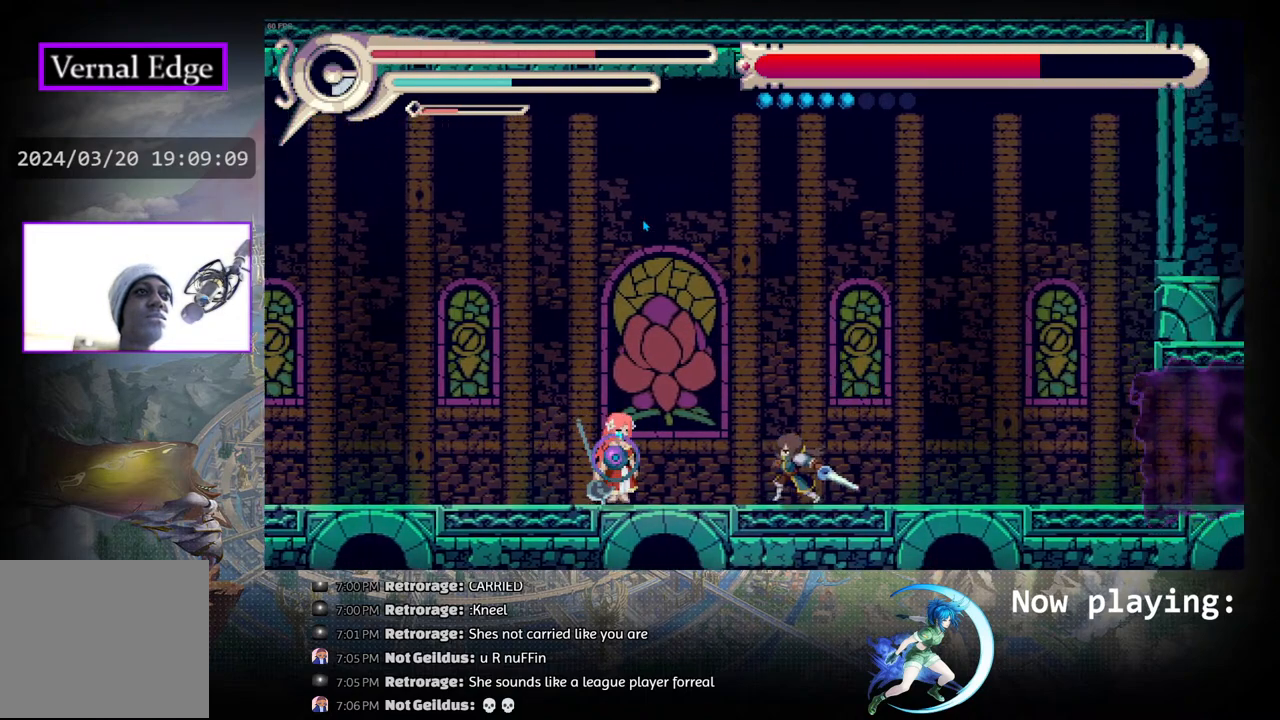
{"buttons": [], "left_stick": "center", "right_stick": "center", "events": [[117, "CROSS", "down"], [183, "CROSS", "up"], [200, "DPAD_LEFT", "up"], [233, "CROSS", "down"], [300, "CROSS", "up"], [383, "CROSS", "down"], [450, "CROSS", "up"]]}
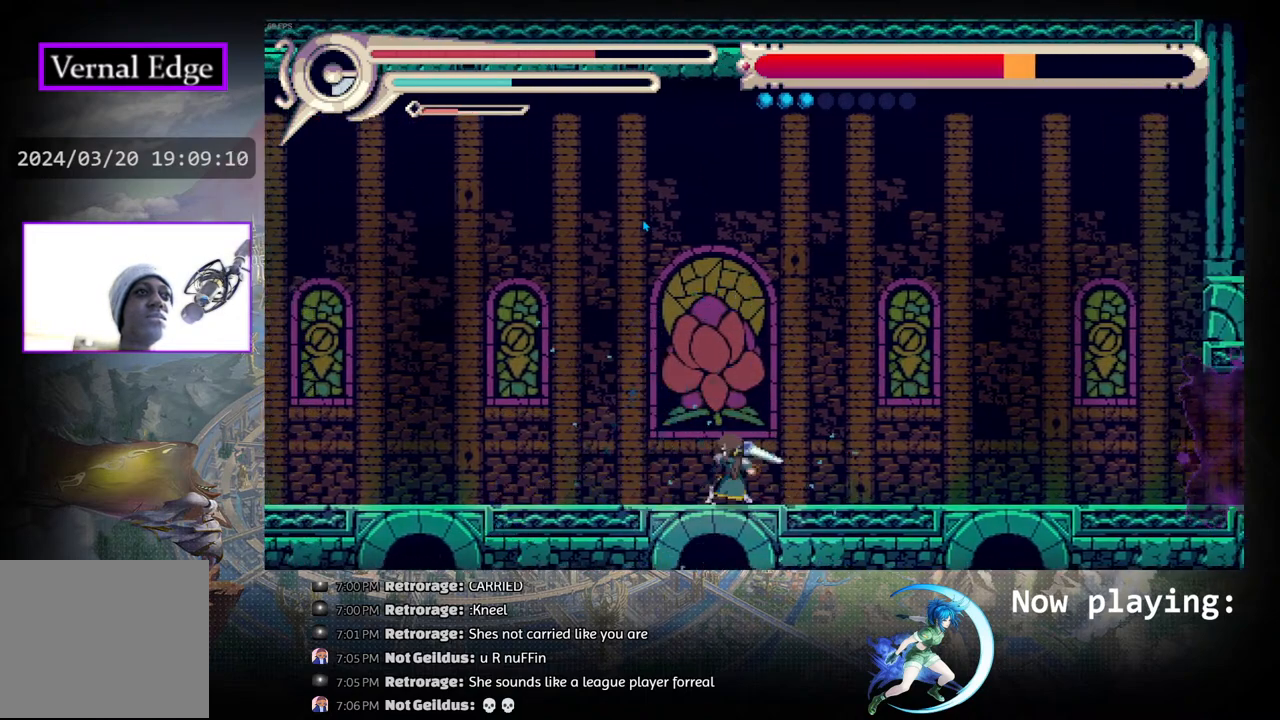
{"buttons": ["R1", "DPAD_RIGHT"], "left_stick": "center", "right_stick": "center", "events": [[33, "CROSS", "down"], [133, "CROSS", "up"], [267, "DPAD_RIGHT", "down"], [383, "R1", "down"]]}
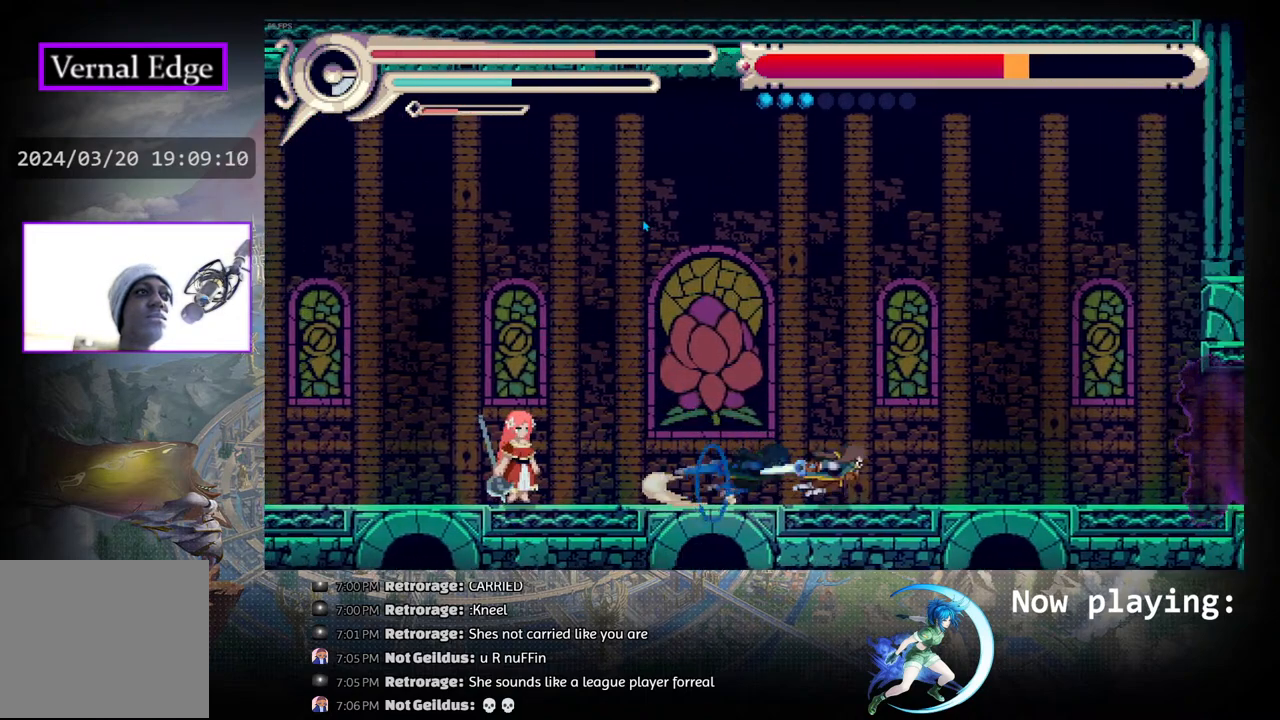
{"buttons": ["DPAD_LEFT"], "left_stick": "center", "right_stick": "center", "events": [[50, "R1", "up"], [100, "DPAD_RIGHT", "up"], [317, "DPAD_LEFT", "down"]]}
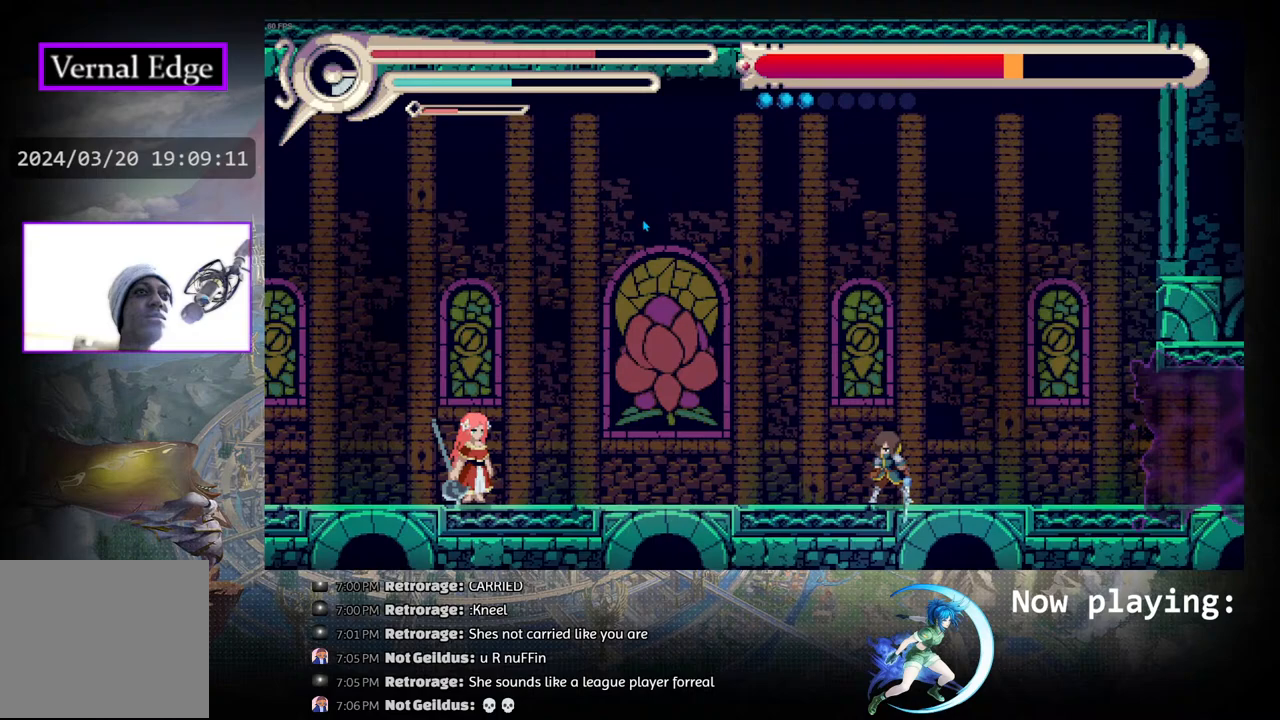
{"buttons": ["DPAD_LEFT"], "left_stick": "center", "right_stick": "center", "events": [[50, "SQUARE", "down"], [167, "SQUARE", "up"], [200, "DPAD_LEFT", "up"], [483, "DPAD_LEFT", "down"]]}
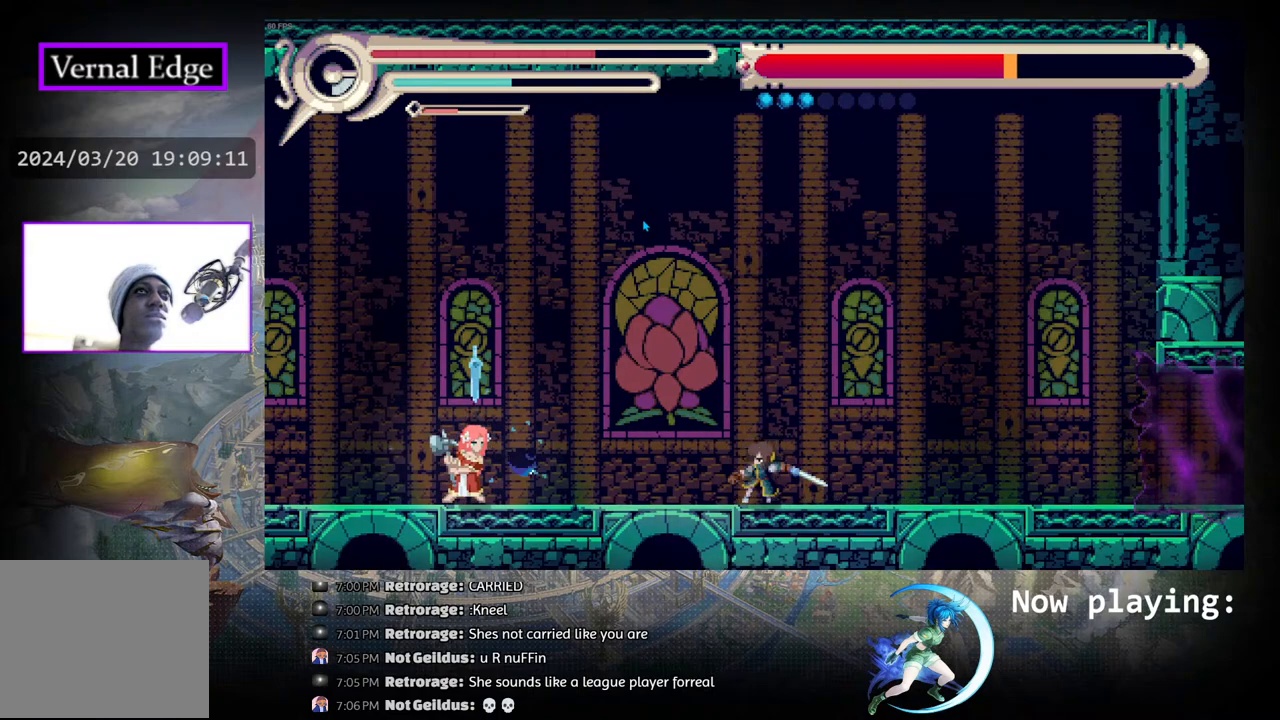
{"buttons": [], "left_stick": "center", "right_stick": "center", "events": [[200, "SQUARE", "down"], [333, "SQUARE", "up"], [350, "DPAD_LEFT", "up"]]}
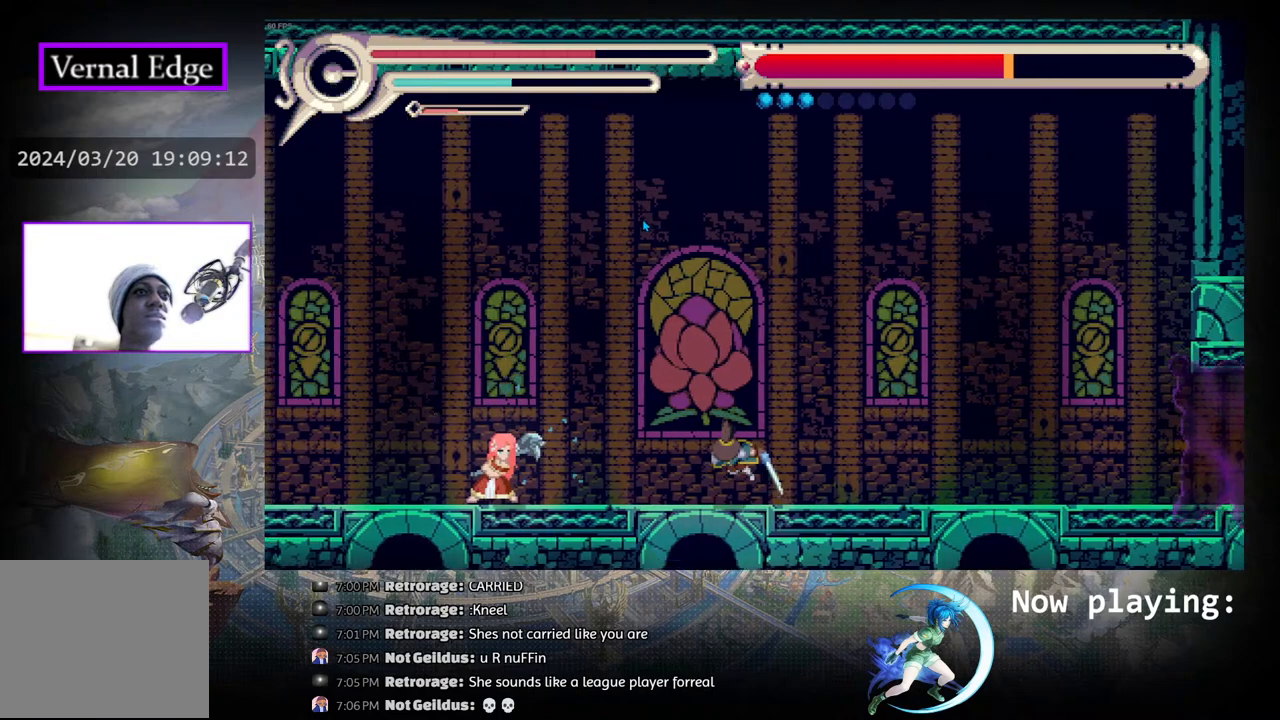
{"buttons": [], "left_stick": "center", "right_stick": "center", "events": []}
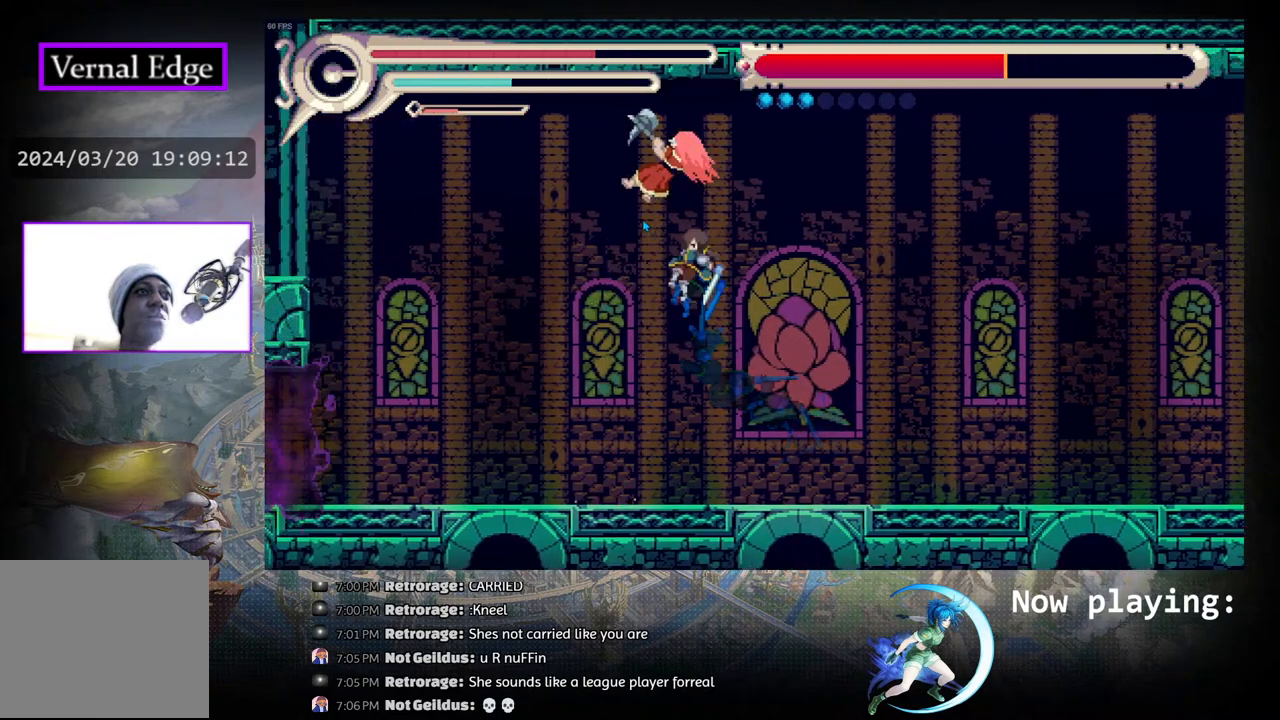
{"buttons": [], "left_stick": "center", "right_stick": "center", "events": []}
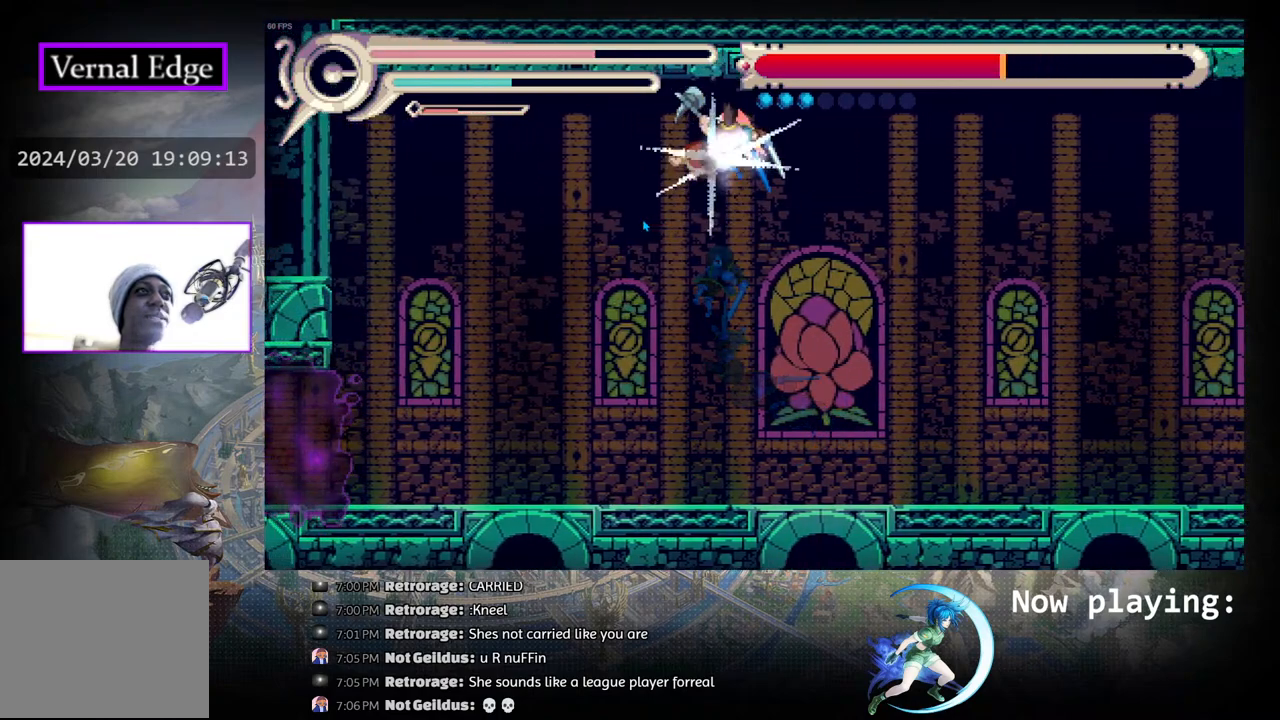
{"buttons": ["DPAD_RIGHT"], "left_stick": "center", "right_stick": "center", "events": [[383, "DPAD_RIGHT", "down"]]}
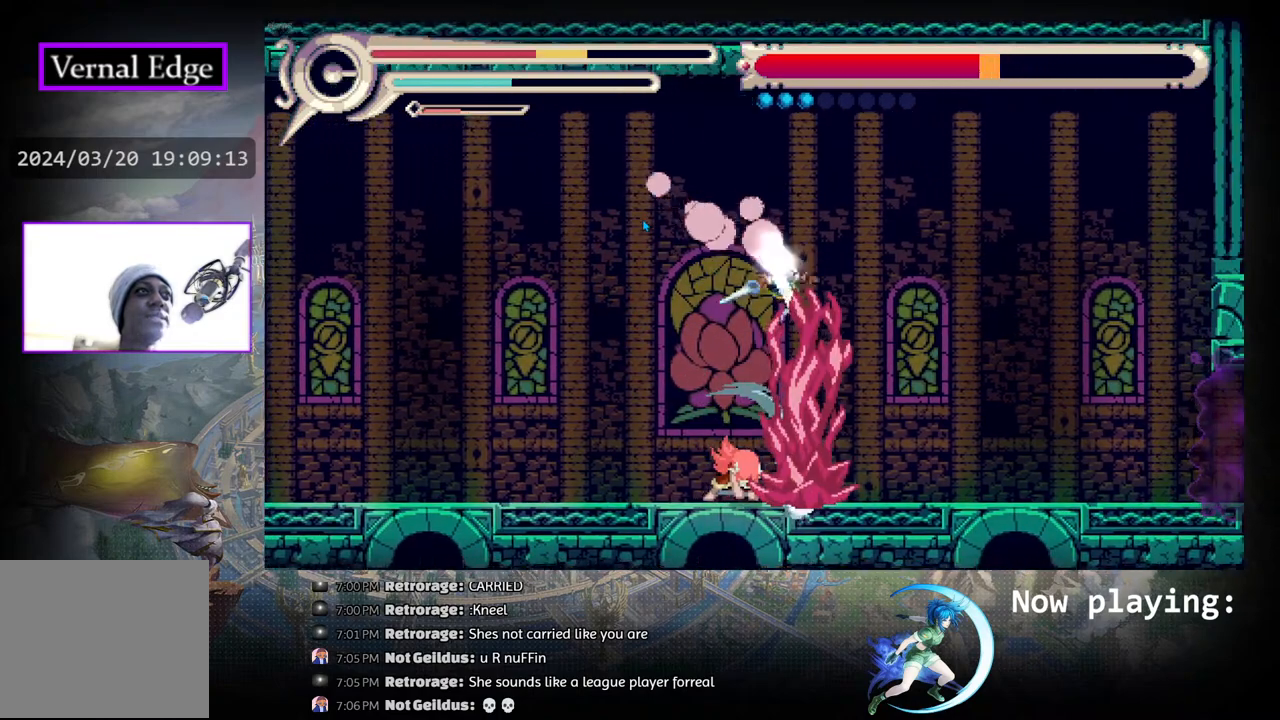
{"buttons": ["DPAD_RIGHT"], "left_stick": "center", "right_stick": "center", "events": [[50, "R1", "down"], [333, "R1", "up"]]}